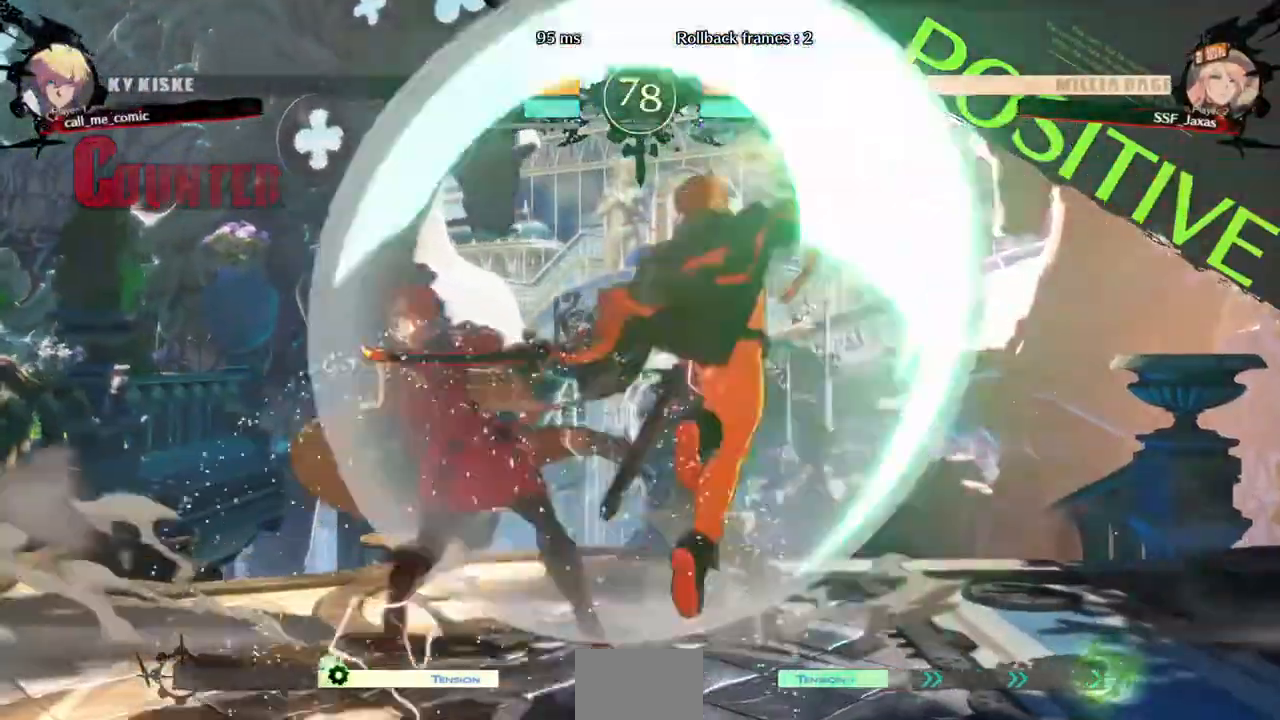
Gameplay with a controller (arcade stick); each line is a JSON object with the inputs held at the frame after it (dt_ms = milliseconds from this image to that frame). "events" lists button and stick changes between this image and that frame as [ms after this image, input, new state], when the widget could be followed in between. Not read: L3 R3 SELECT START.
{"dt_ms": 480, "buttons": ["DPAD_RIGHT"], "events": []}
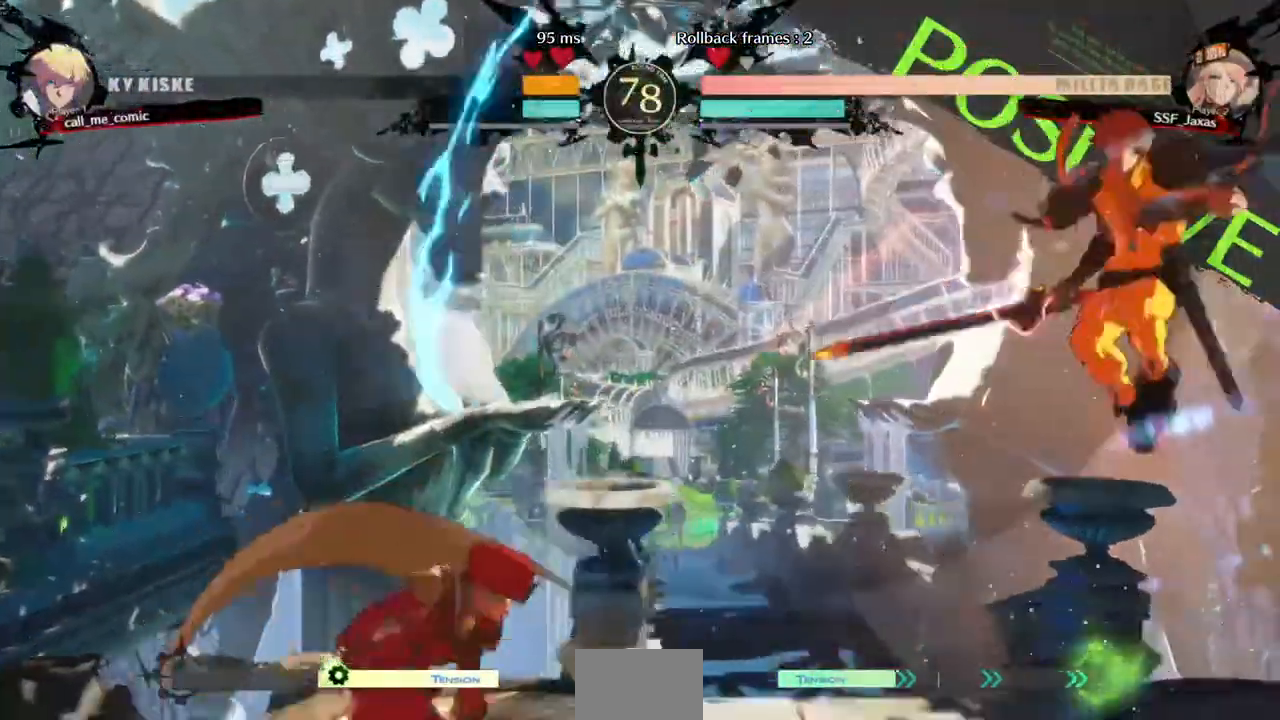
{"dt_ms": 520, "buttons": []}
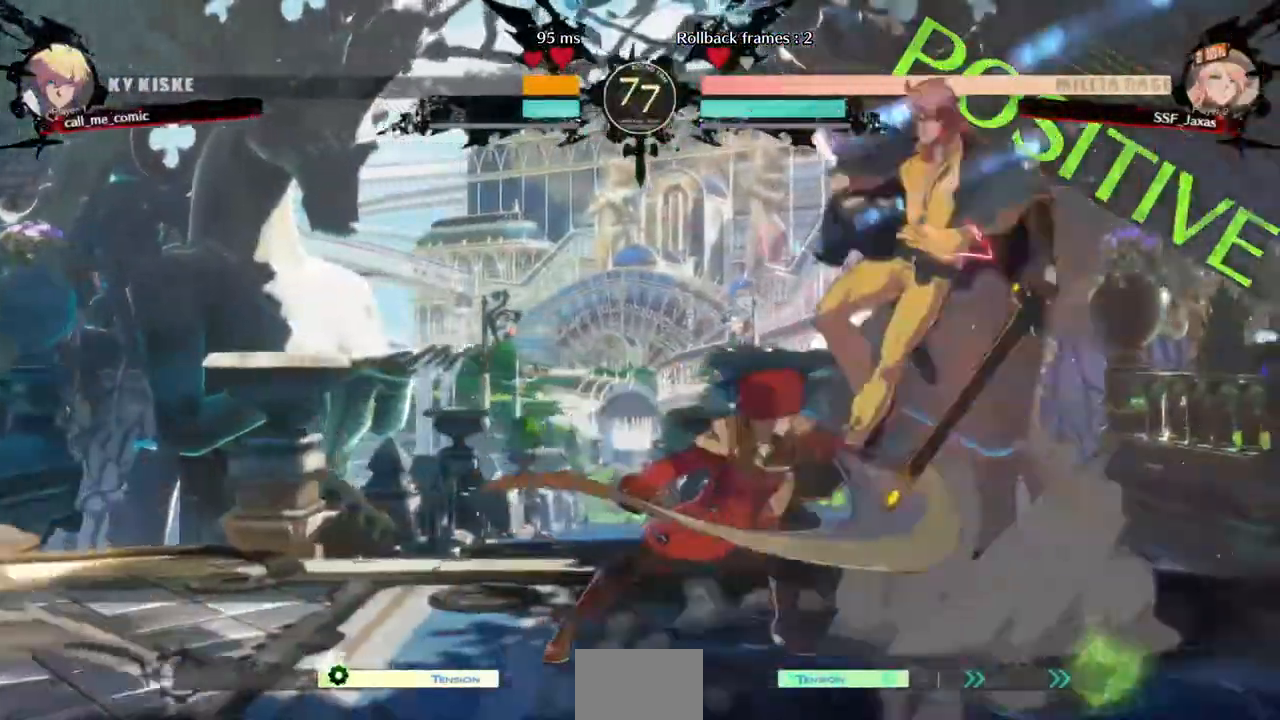
{"dt_ms": 480, "buttons": ["DPAD_LEFT"], "events": [[120, "R1", "down"], [320, "DPAD_LEFT", "down"], [320, "R1", "up"]]}
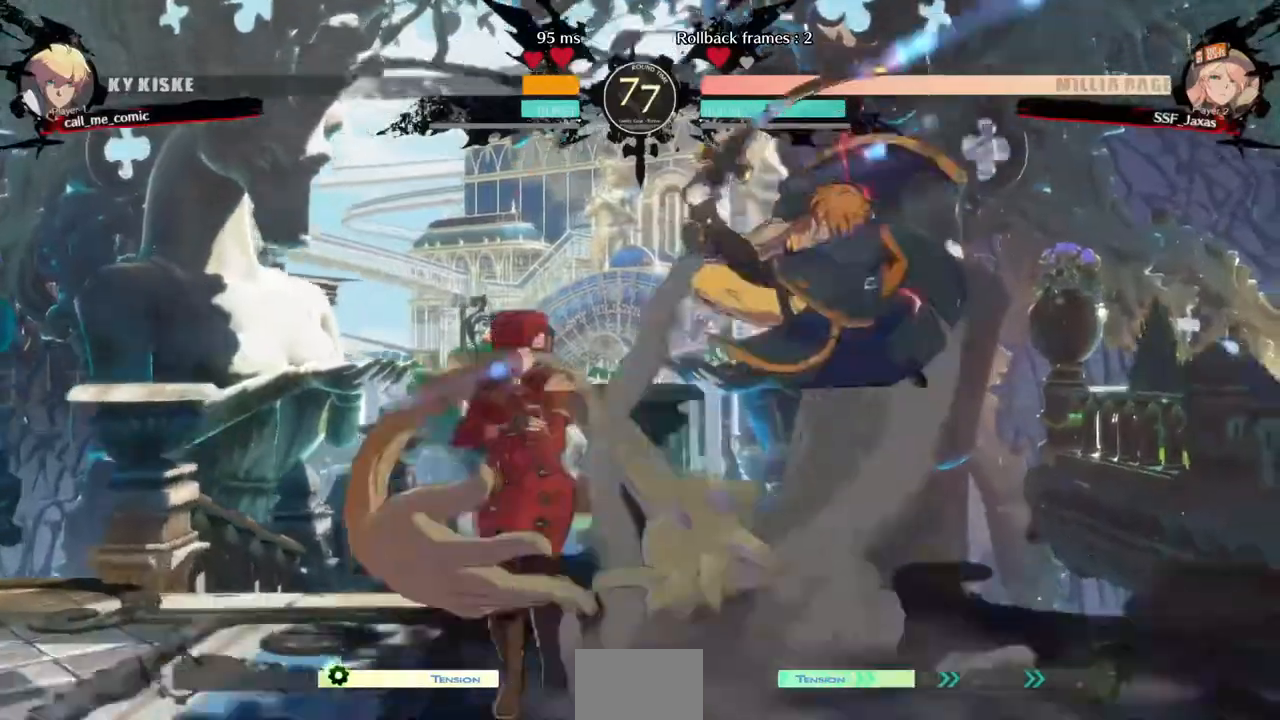
{"dt_ms": 520, "buttons": ["DPAD_DOWN", "DPAD_LEFT"]}
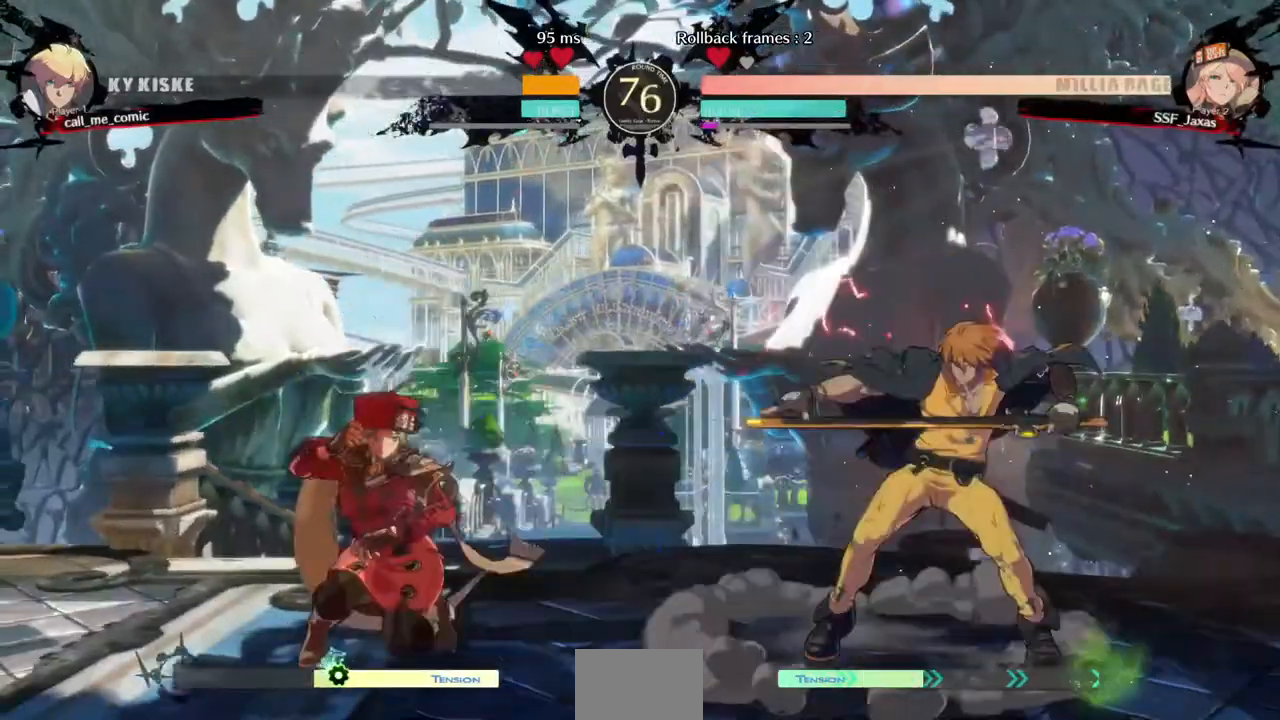
{"dt_ms": 480, "buttons": ["DPAD_DOWN", "DPAD_LEFT"], "events": []}
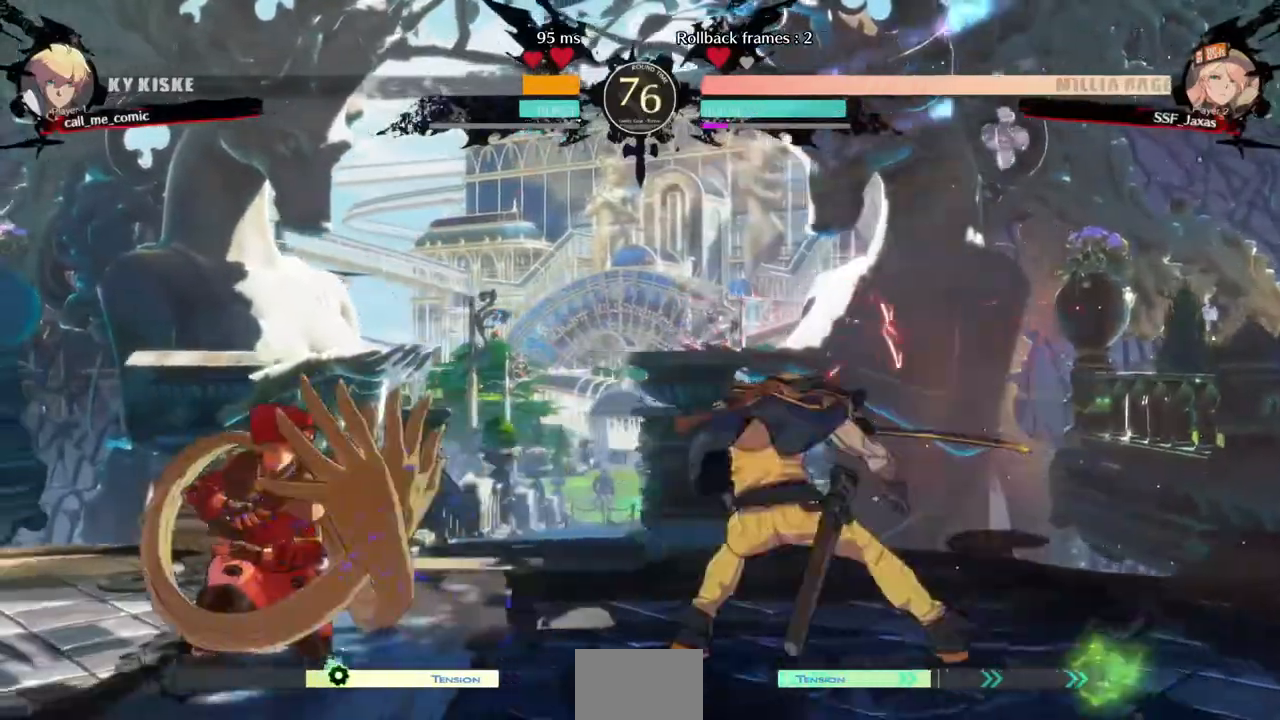
{"dt_ms": 520, "buttons": ["DPAD_DOWN", "DPAD_LEFT"], "events": []}
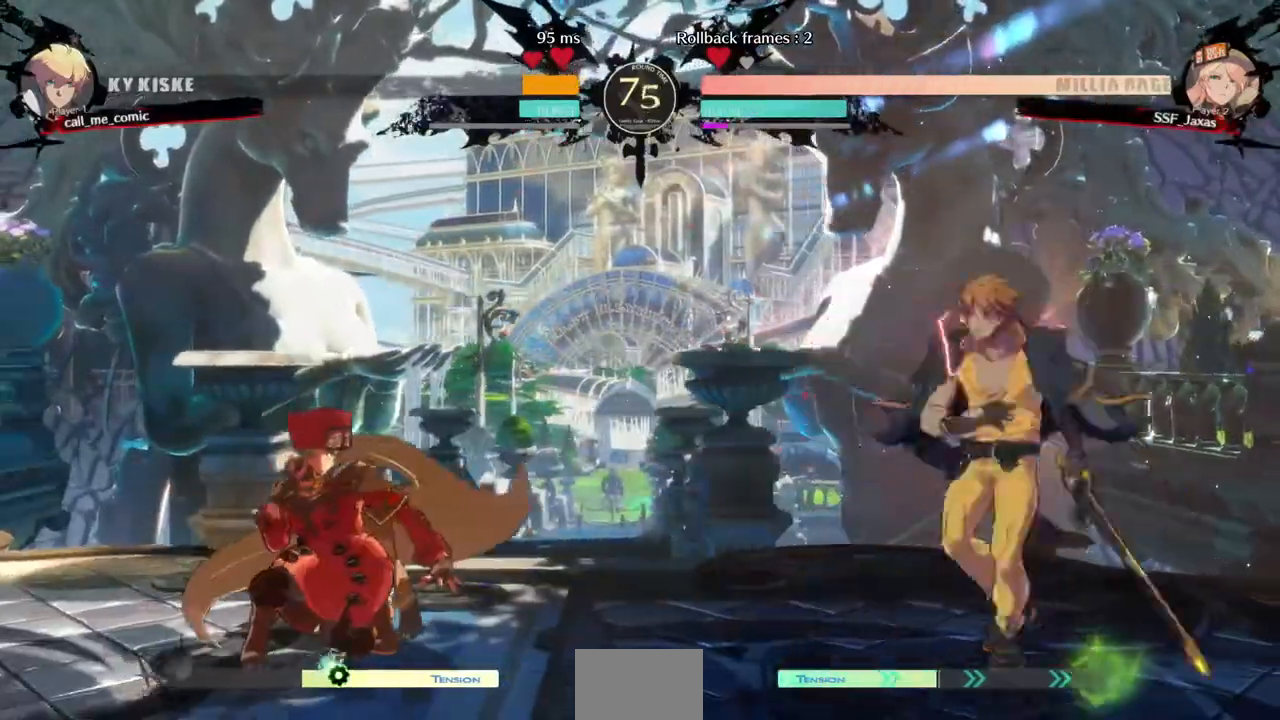
{"dt_ms": 480, "buttons": ["DPAD_LEFT"]}
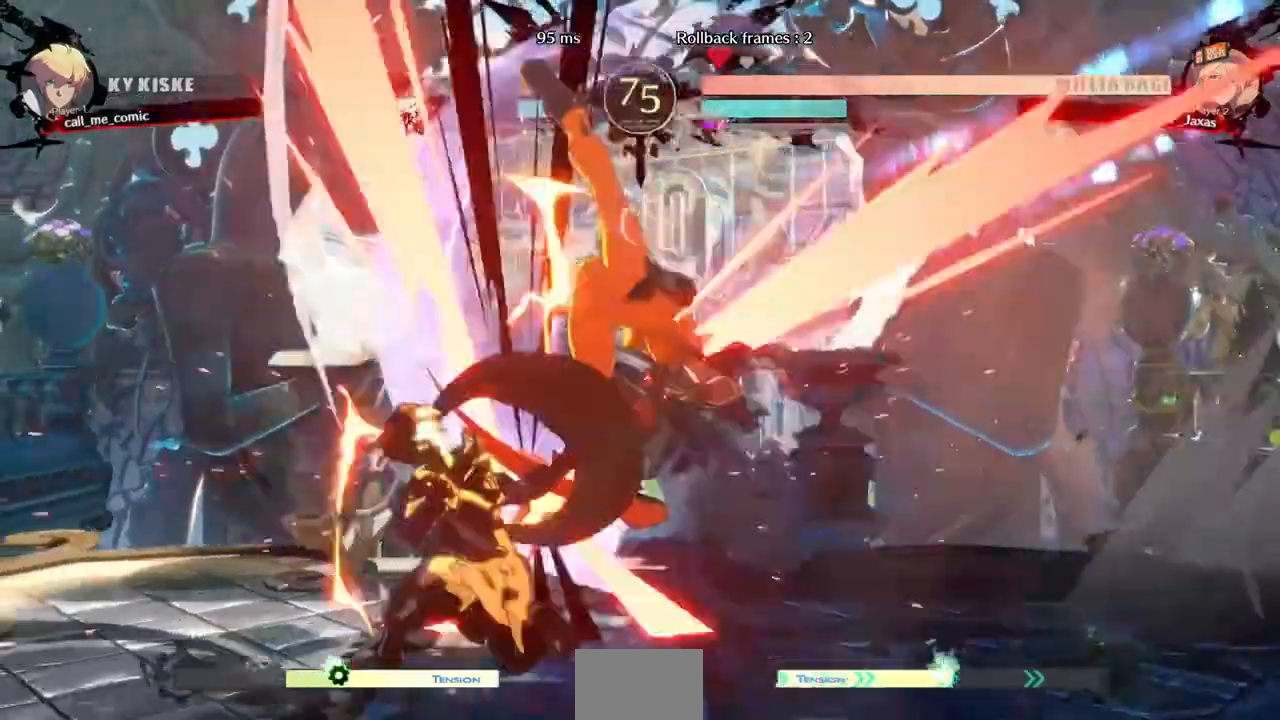
{"dt_ms": 1000, "buttons": ["DPAD_DOWN", "DPAD_LEFT"]}
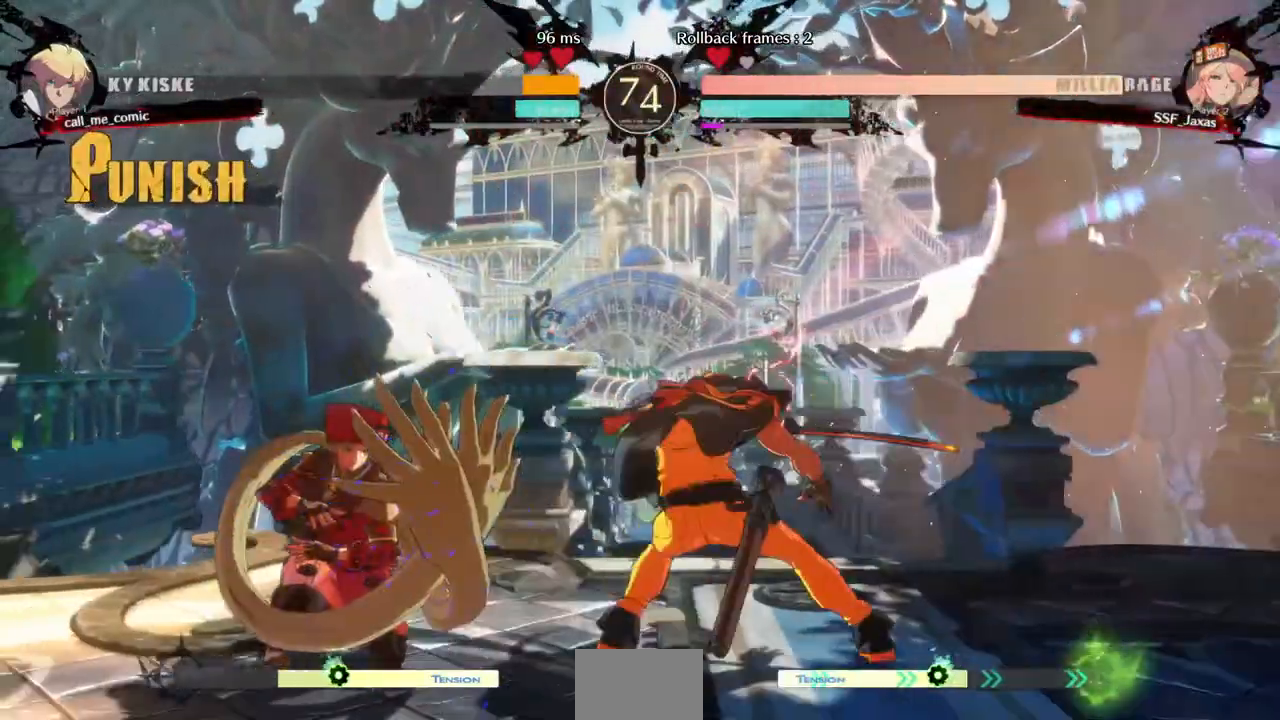
{"dt_ms": 520, "buttons": ["DPAD_LEFT"], "events": [[480, "DPAD_DOWN", "up"]]}